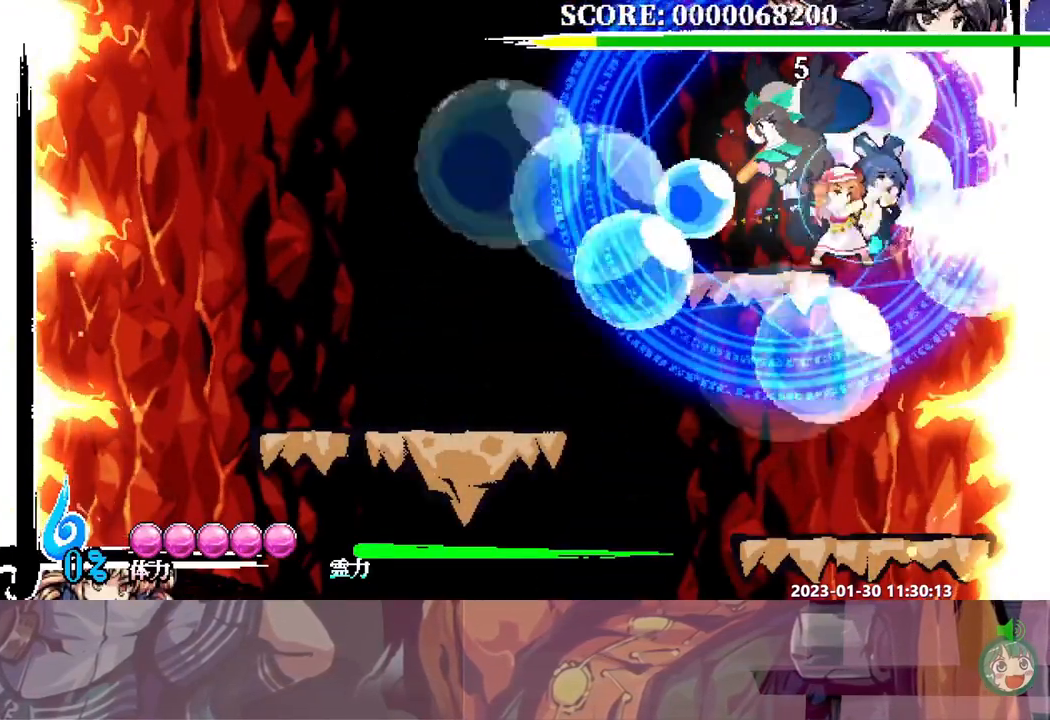
Gameplay with a controller (Xbox layout); each line is a JSON object with the inputs held at the frame after it. "events" lists button and stick changes between this image and that frame as [ms after this image, input, new state], when the widget could be followed in between. Not read: A L1 L2 L3 R1 R2 R3 SELECT START X.
{"buttons": [], "events": [[183, "DPAD_LEFT", "down"], [183, "Y", "down"], [200, "DPAD_LEFT", "up"], [267, "Y", "up"], [317, "Y", "down"], [417, "Y", "up"]]}
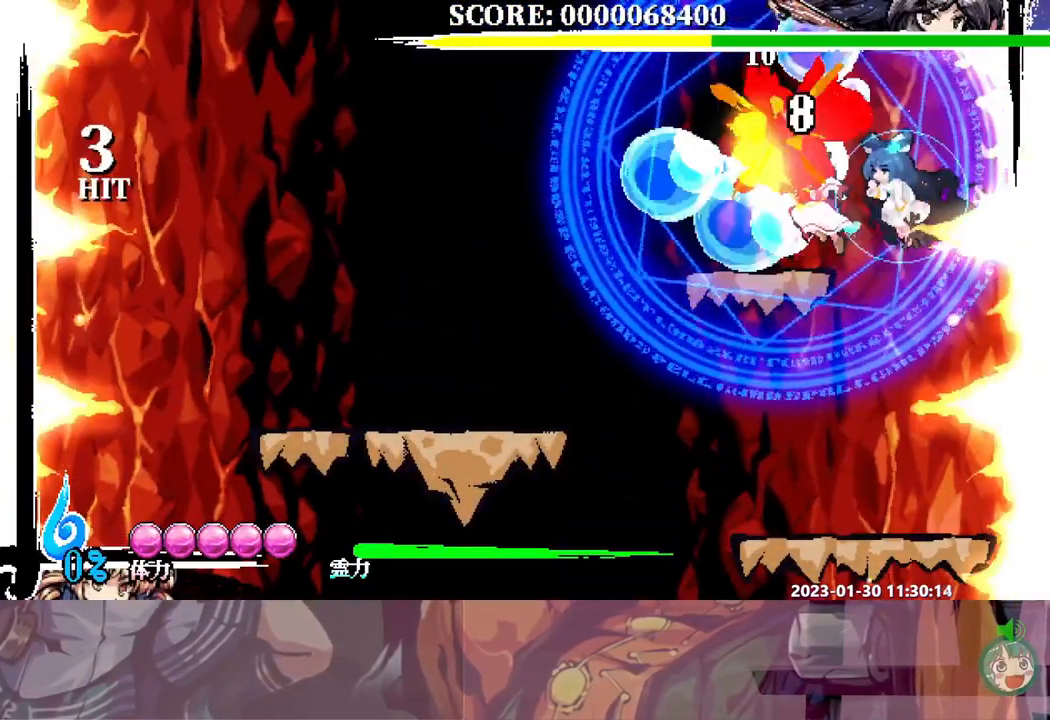
{"buttons": [], "events": [[117, "DPAD_LEFT", "down"], [133, "DPAD_DOWN", "down"], [133, "DPAD_LEFT", "up"], [150, "DPAD_DOWN", "up"]]}
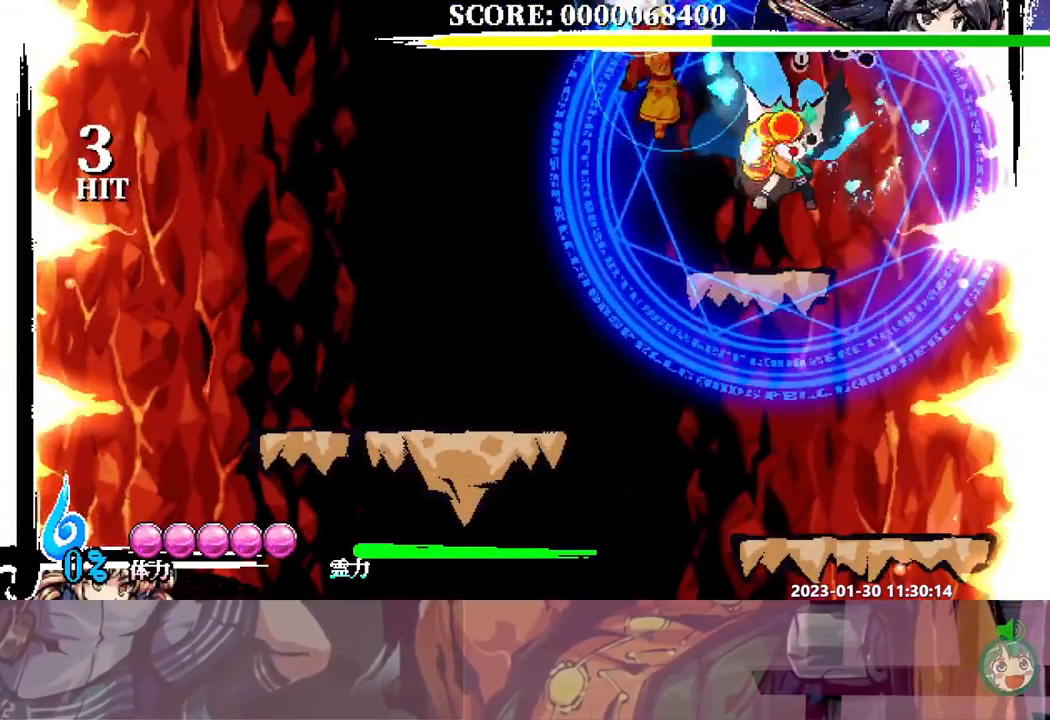
{"buttons": [], "events": [[300, "DPAD_DOWN", "down"], [333, "DPAD_DOWN", "up"]]}
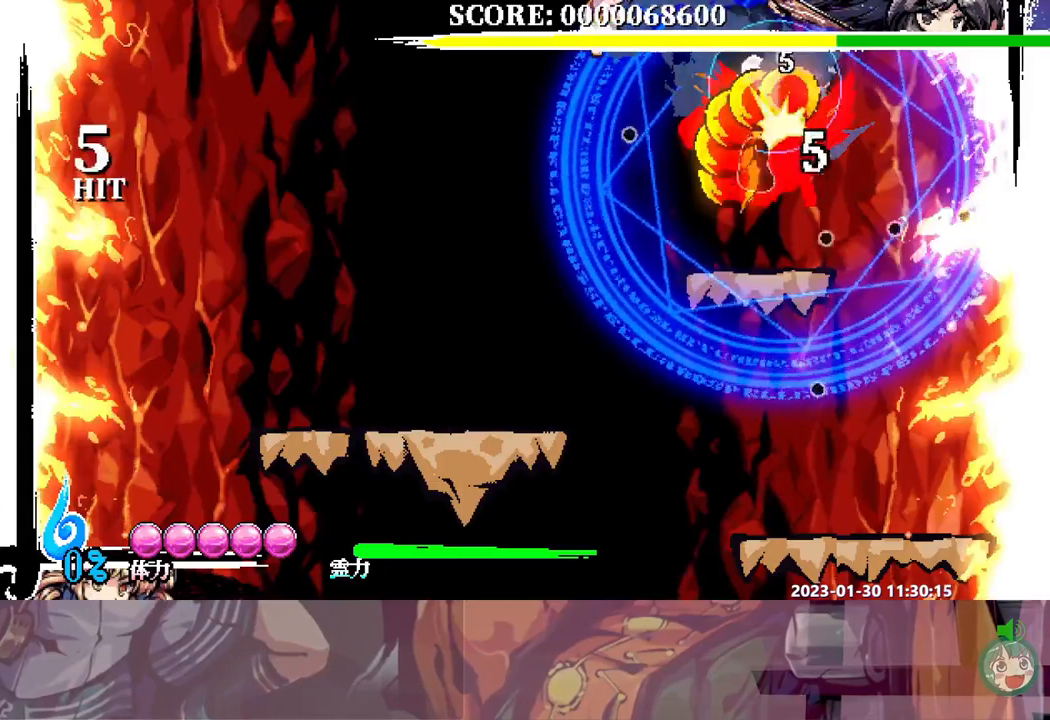
{"buttons": [], "events": []}